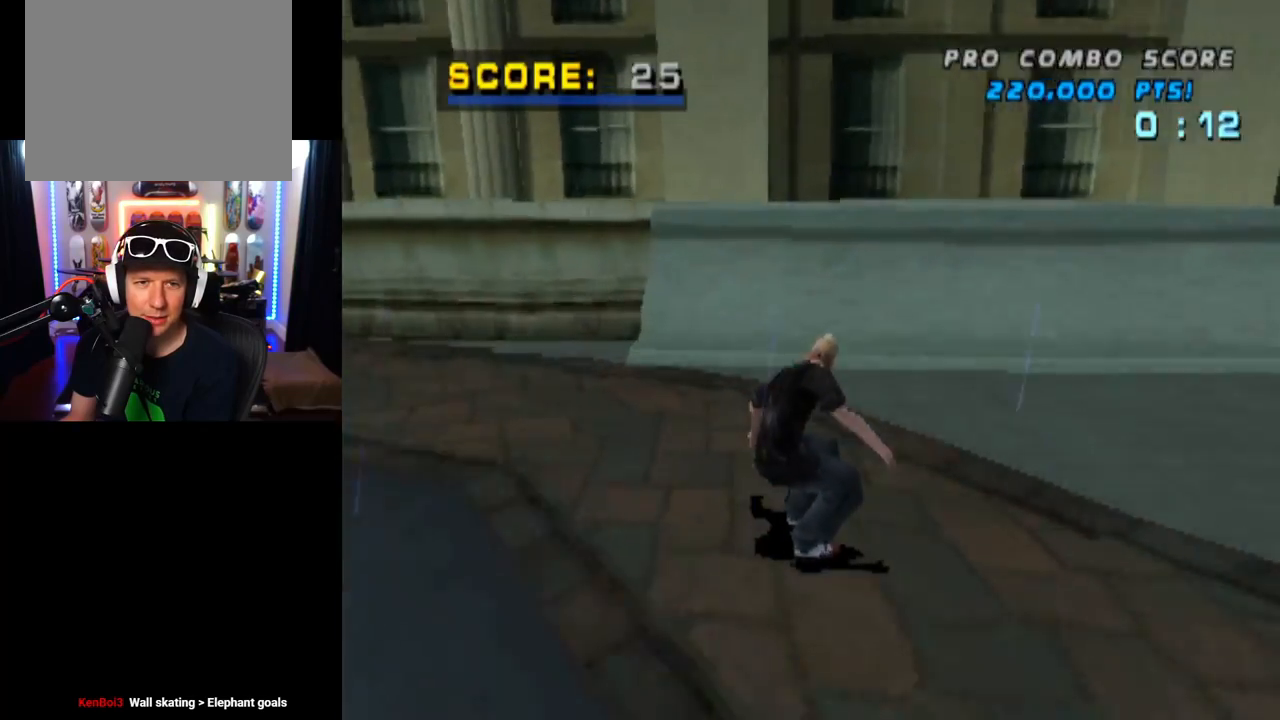
Gameplay with a controller (PlayStation layout); each line is a JSON object with the inputs held at the frame after it. "events" lists button and stick changes between this image and that frame as [ms after this image, input, new state], when the widget could be followed in between.
{"buttons": ["L1", "DPAD_UP", "DPAD_LEFT"], "left_stick": "center", "right_stick": "center", "events": [[51, "DPAD_UP", "up"], [117, "DPAD_UP", "down"], [217, "DPAD_UP", "up"], [267, "DPAD_UP", "down"], [301, "DPAD_LEFT", "down"], [451, "L1", "down"], [484, "CROSS", "up"]]}
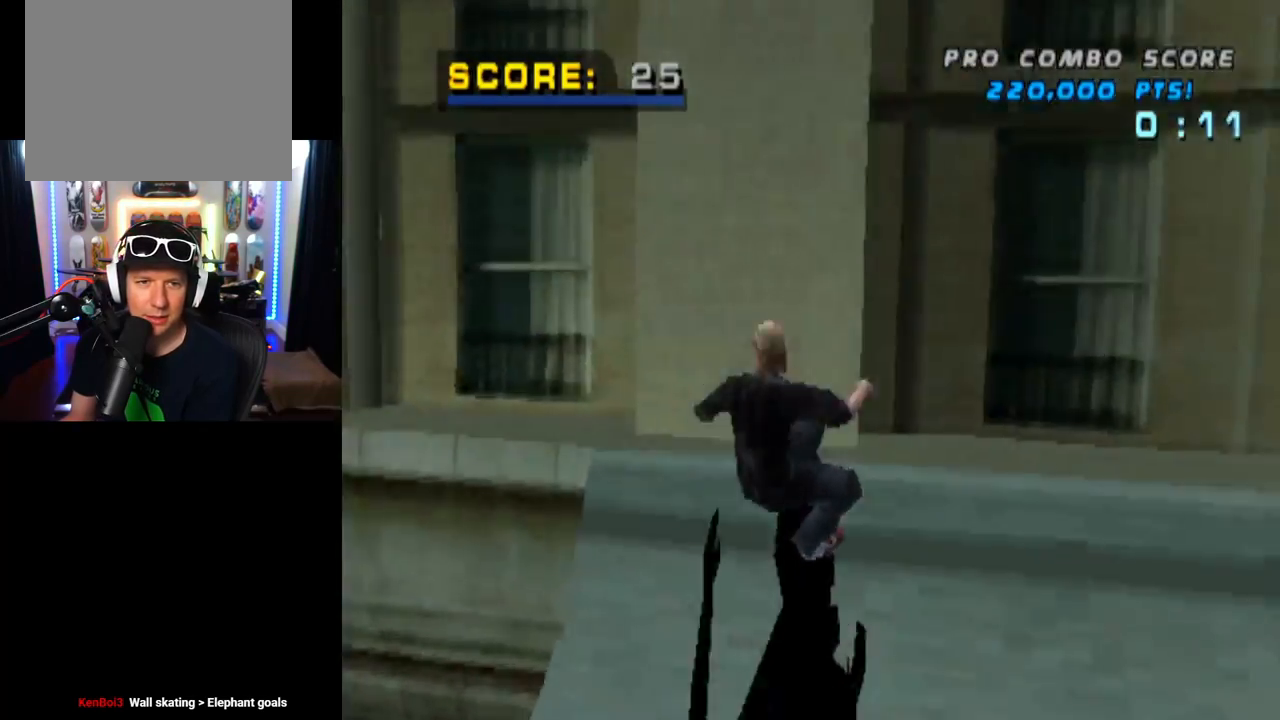
{"buttons": ["CIRCLE", "L1", "DPAD_UP", "DPAD_LEFT"], "left_stick": "center", "right_stick": "center", "events": [[33, "CIRCLE", "down"]]}
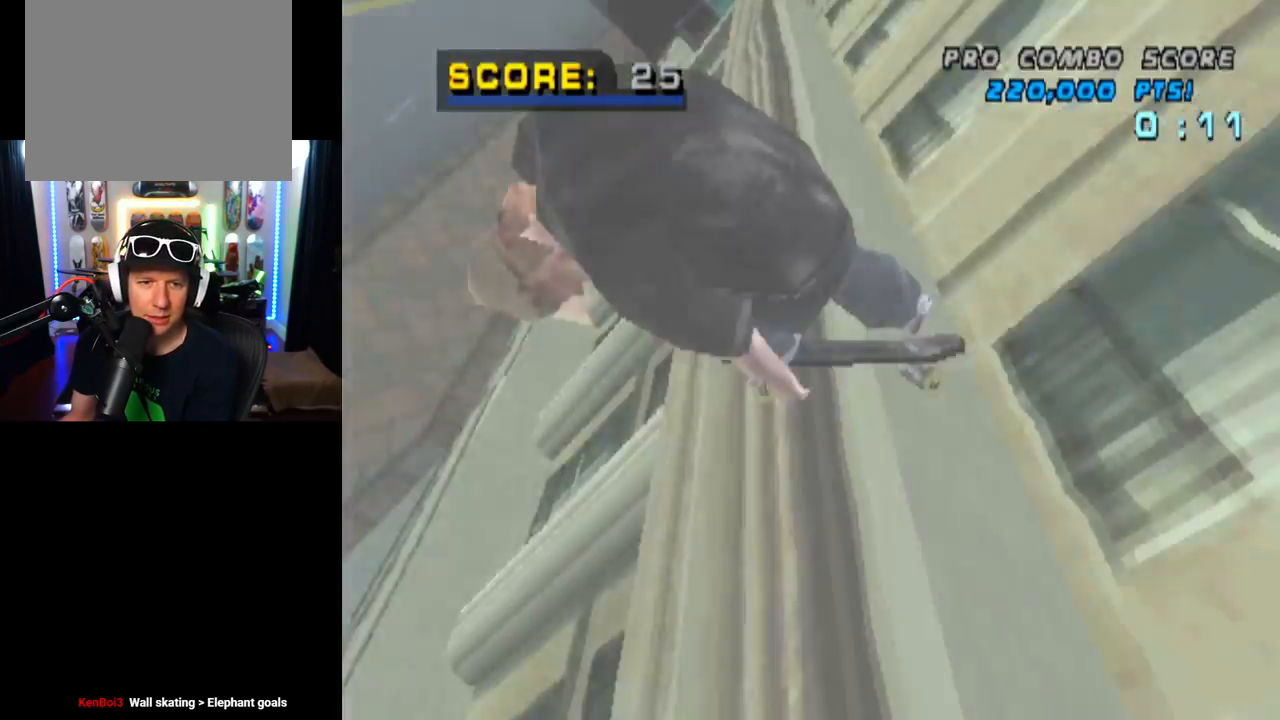
{"buttons": ["CIRCLE", "L1", "DPAD_UP", "DPAD_LEFT"], "left_stick": "center", "right_stick": "center", "events": []}
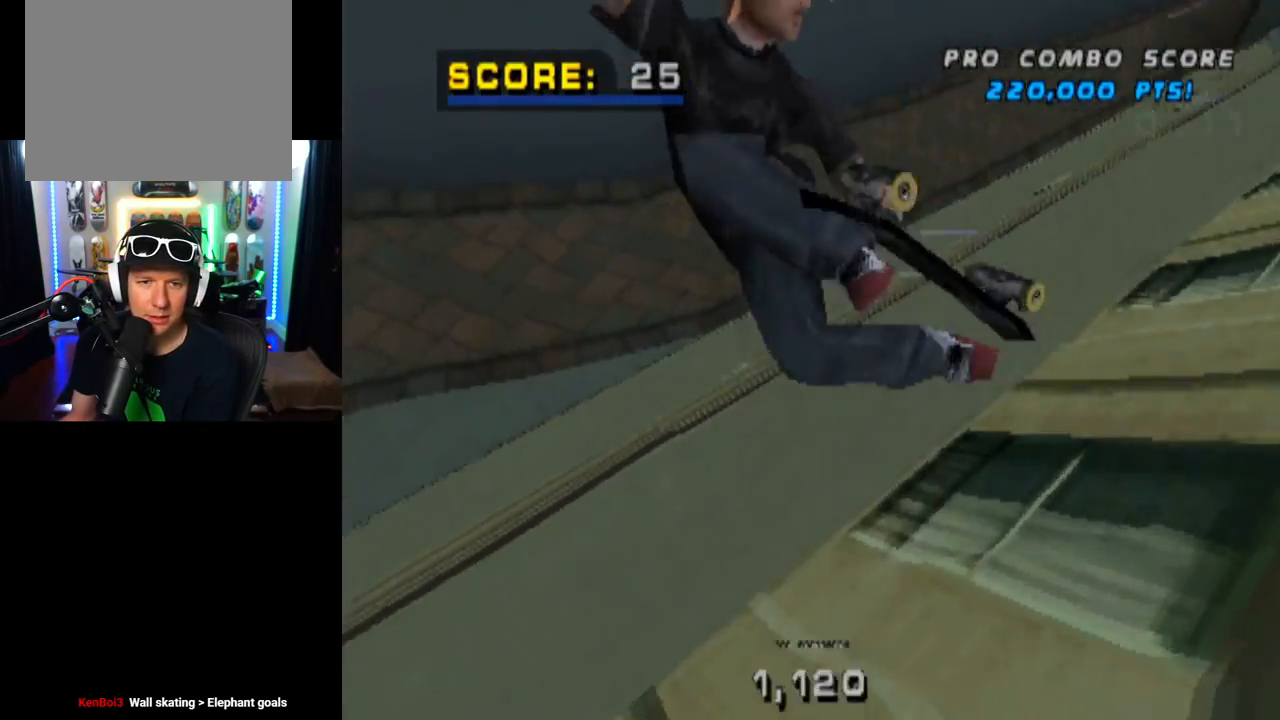
{"buttons": ["L1", "DPAD_UP", "DPAD_LEFT"], "left_stick": "center", "right_stick": "center", "events": [[450, "CIRCLE", "up"]]}
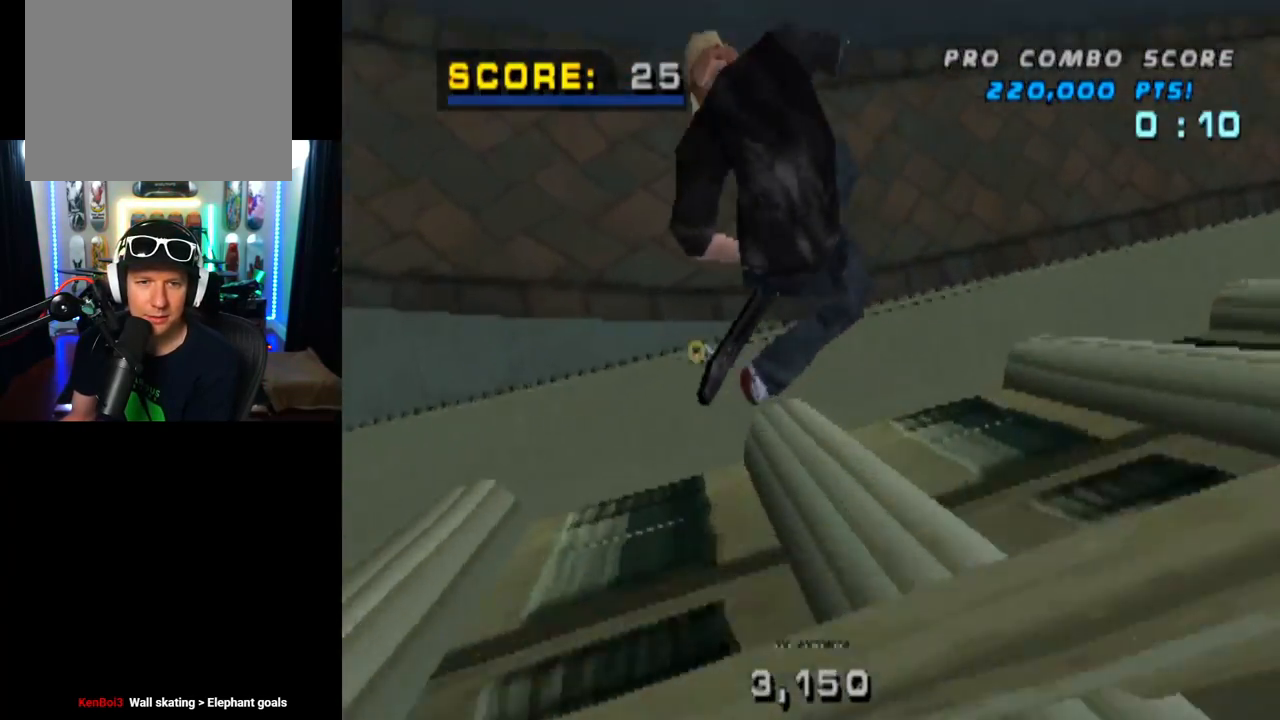
{"buttons": ["TRIANGLE"], "left_stick": "center", "right_stick": "center", "events": [[34, "TRIANGLE", "down"], [418, "DPAD_LEFT", "up"], [434, "DPAD_UP", "up"], [468, "L1", "up"]]}
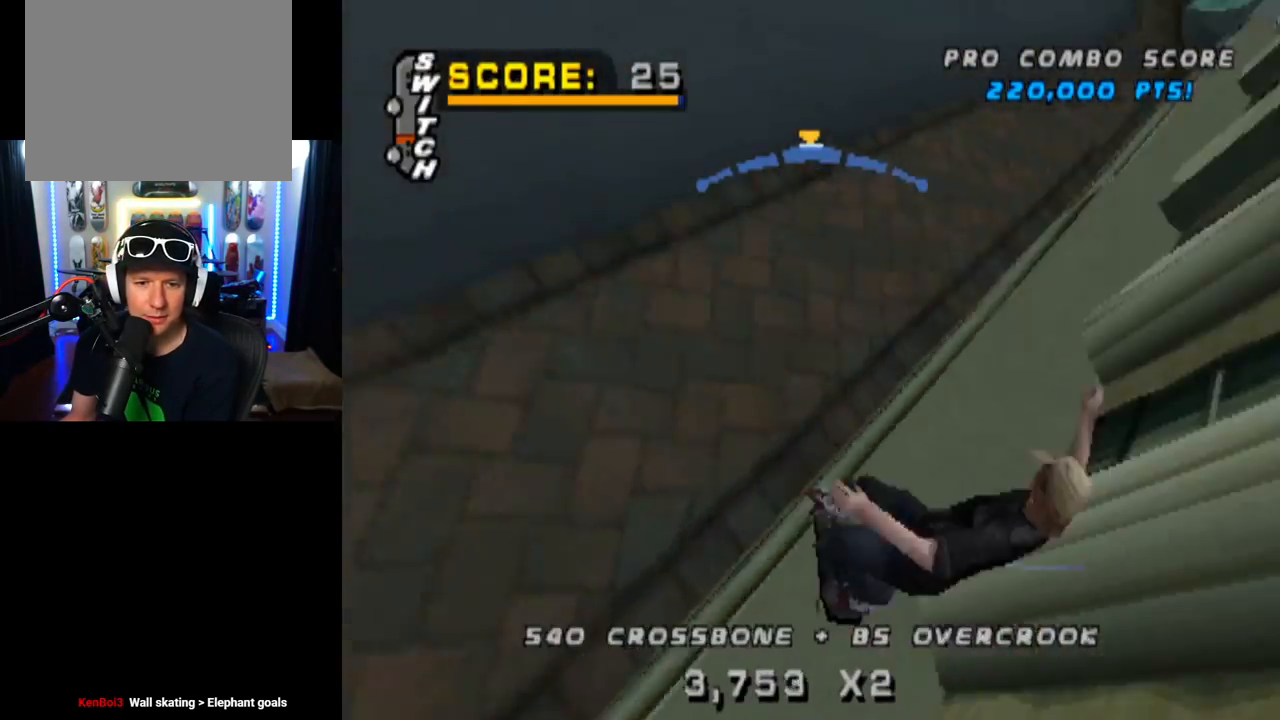
{"buttons": ["CROSS", "DPAD_LEFT"], "left_stick": "center", "right_stick": "center", "events": [[67, "CROSS", "down"], [83, "TRIANGLE", "up"], [217, "DPAD_RIGHT", "down"], [284, "DPAD_RIGHT", "up"], [467, "DPAD_LEFT", "down"]]}
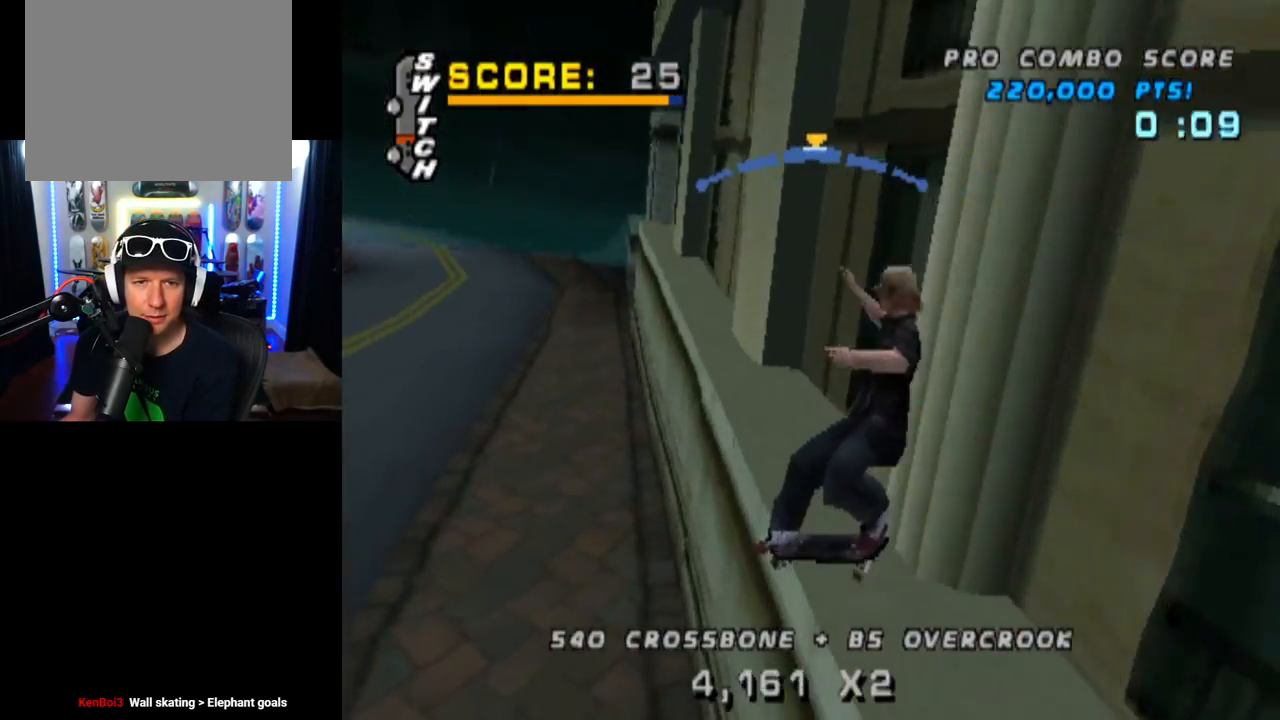
{"buttons": ["CROSS"], "left_stick": "center", "right_stick": "center", "events": [[67, "DPAD_LEFT", "up"], [367, "DPAD_LEFT", "down"], [418, "DPAD_LEFT", "up"]]}
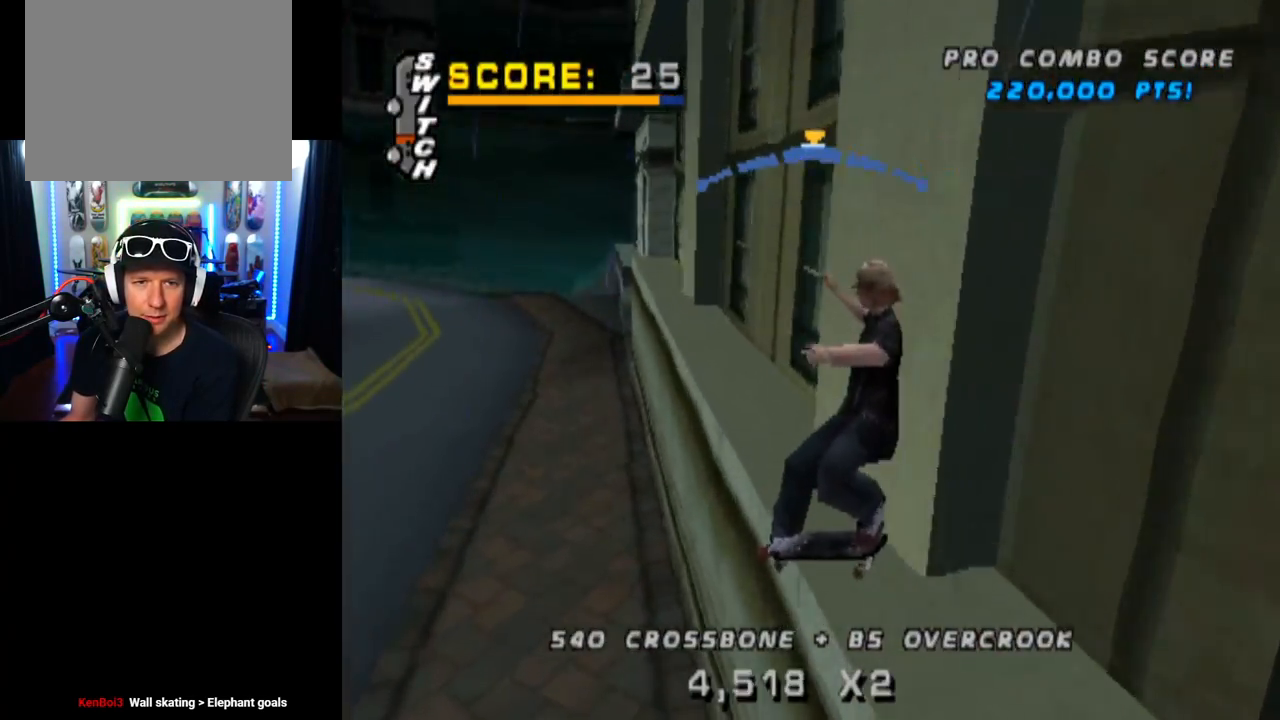
{"buttons": ["CROSS"], "left_stick": "center", "right_stick": "center", "events": []}
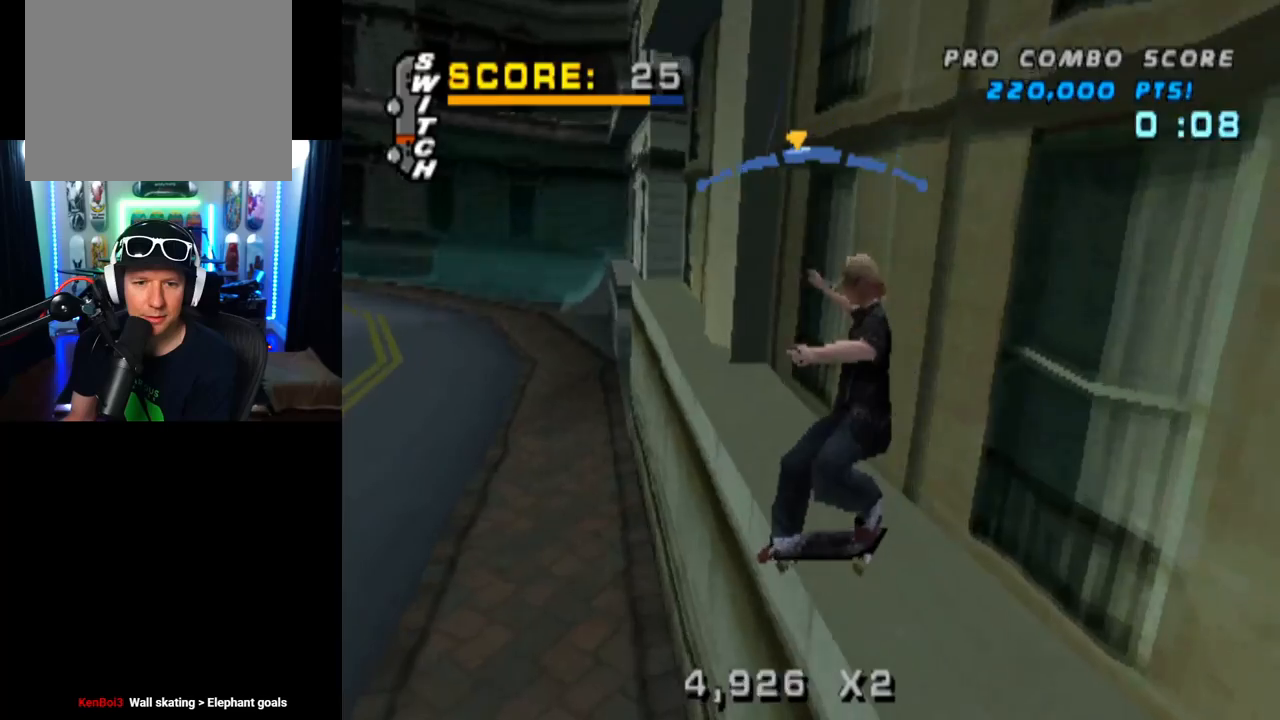
{"buttons": ["CROSS"], "left_stick": "center", "right_stick": "center", "events": [[51, "DPAD_RIGHT", "down"], [117, "DPAD_RIGHT", "up"]]}
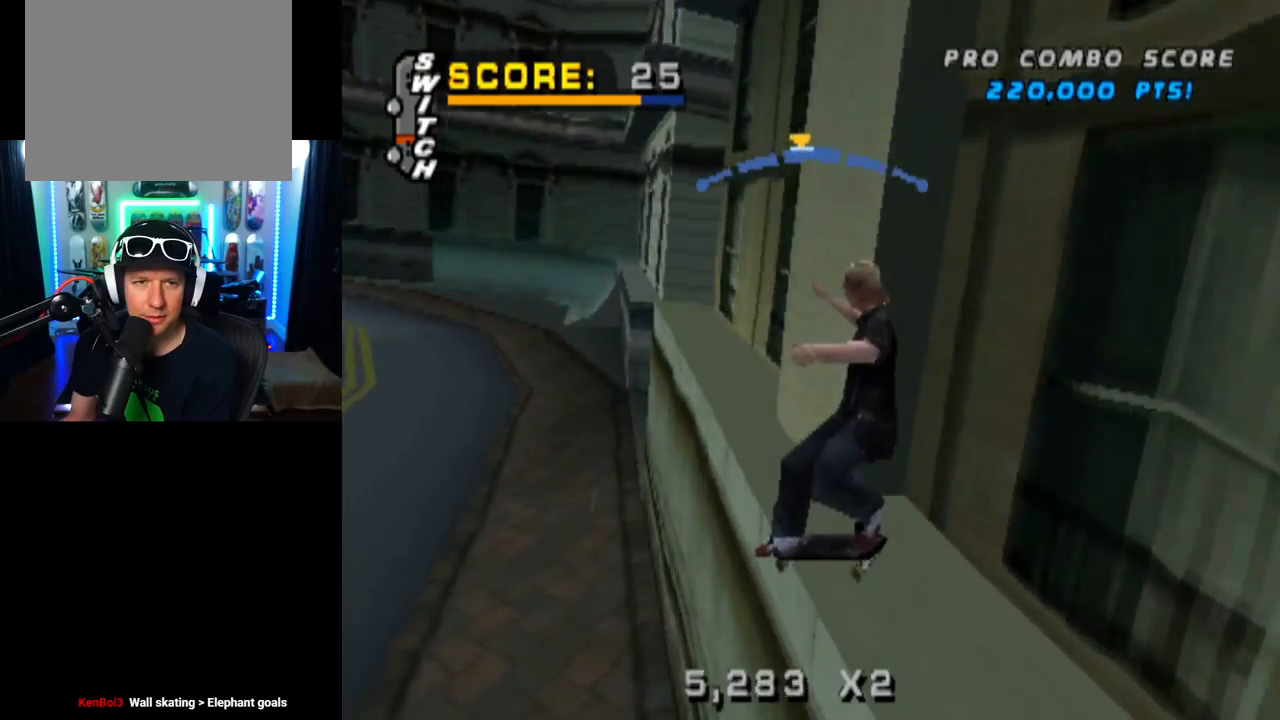
{"buttons": ["CROSS"], "left_stick": "center", "right_stick": "center", "events": []}
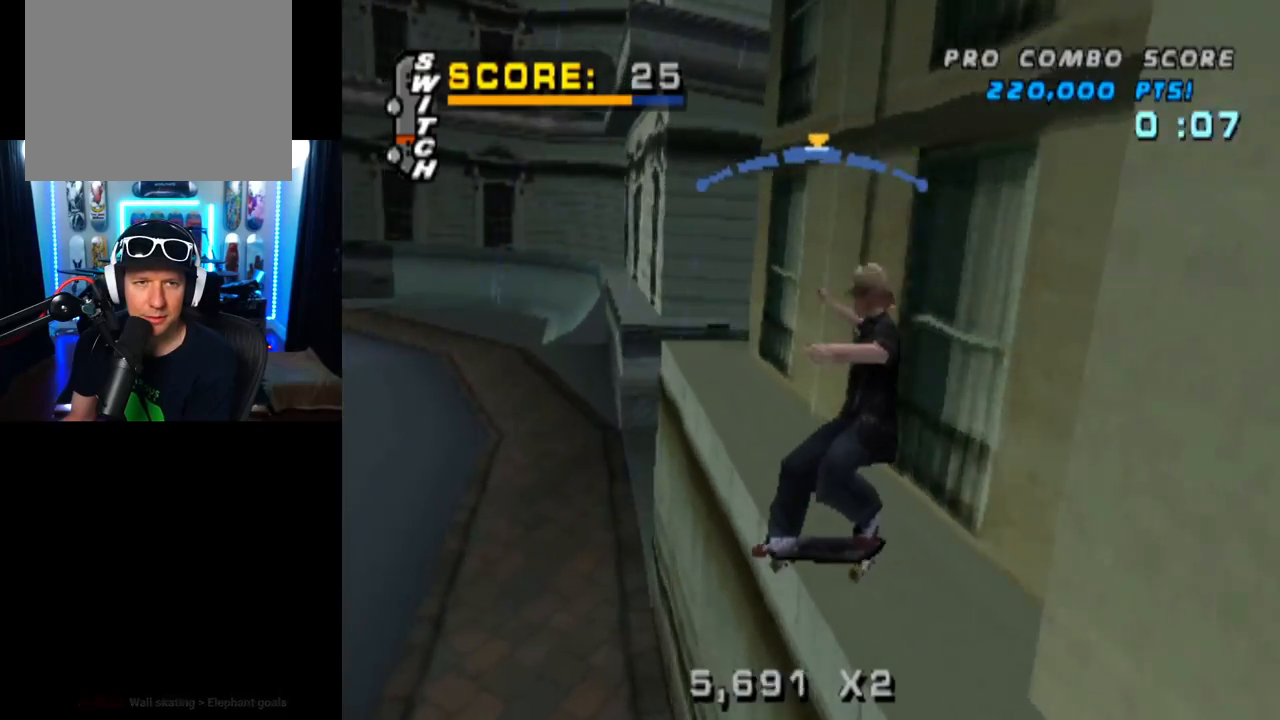
{"buttons": ["CROSS", "DPAD_LEFT"], "left_stick": "center", "right_stick": "center", "events": [[201, "DPAD_RIGHT", "down"], [251, "DPAD_RIGHT", "up"], [334, "DPAD_LEFT", "down"]]}
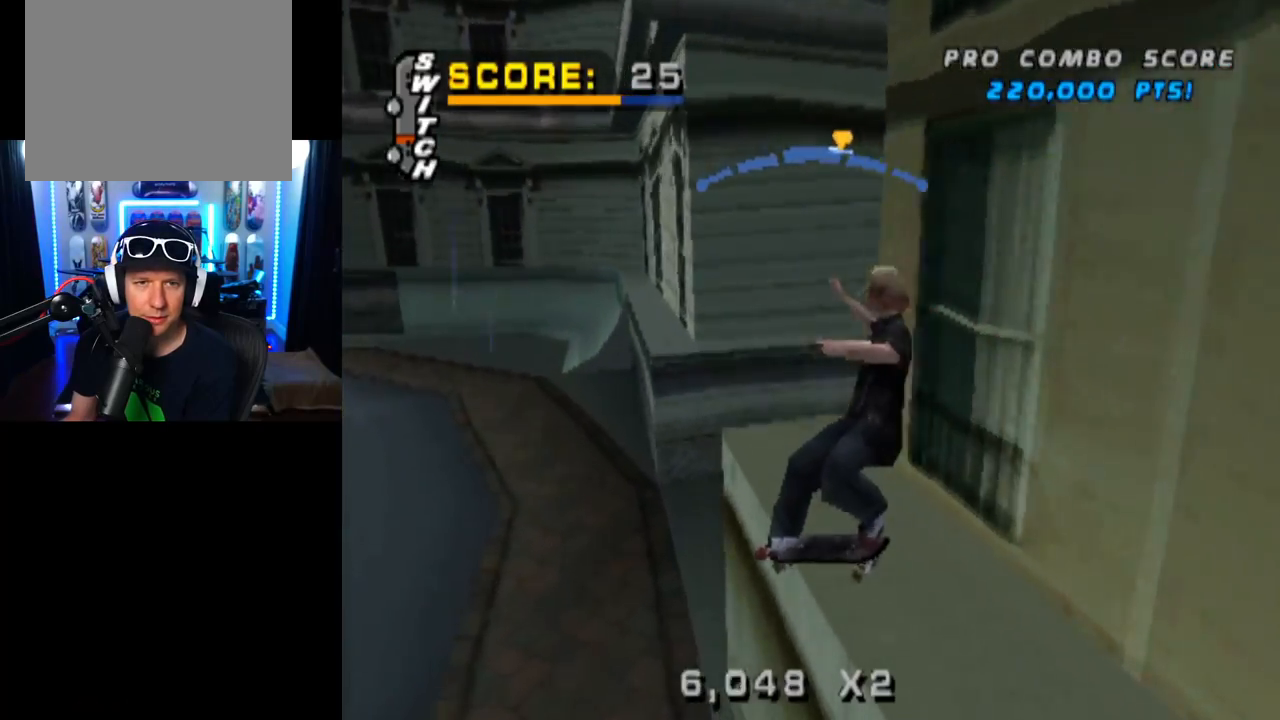
{"buttons": ["R1"], "left_stick": "center", "right_stick": "center", "events": [[50, "DPAD_LEFT", "up"], [183, "DPAD_LEFT", "down"], [200, "DPAD_DOWN", "down"], [234, "SQUARE", "down"], [267, "CROSS", "up"], [267, "R1", "down"], [350, "DPAD_LEFT", "up"], [384, "DPAD_DOWN", "up"], [450, "SQUARE", "up"]]}
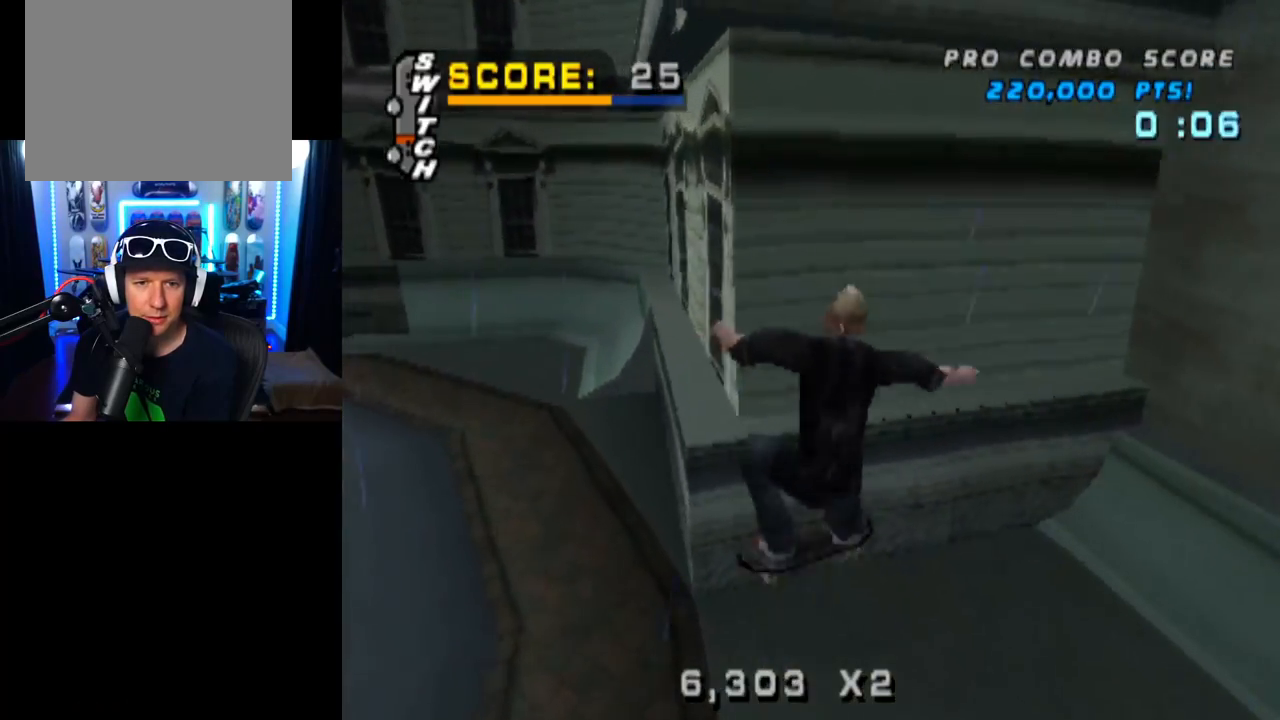
{"buttons": ["DPAD_UP"], "left_stick": "center", "right_stick": "center", "events": [[251, "R1", "up"], [451, "DPAD_UP", "down"]]}
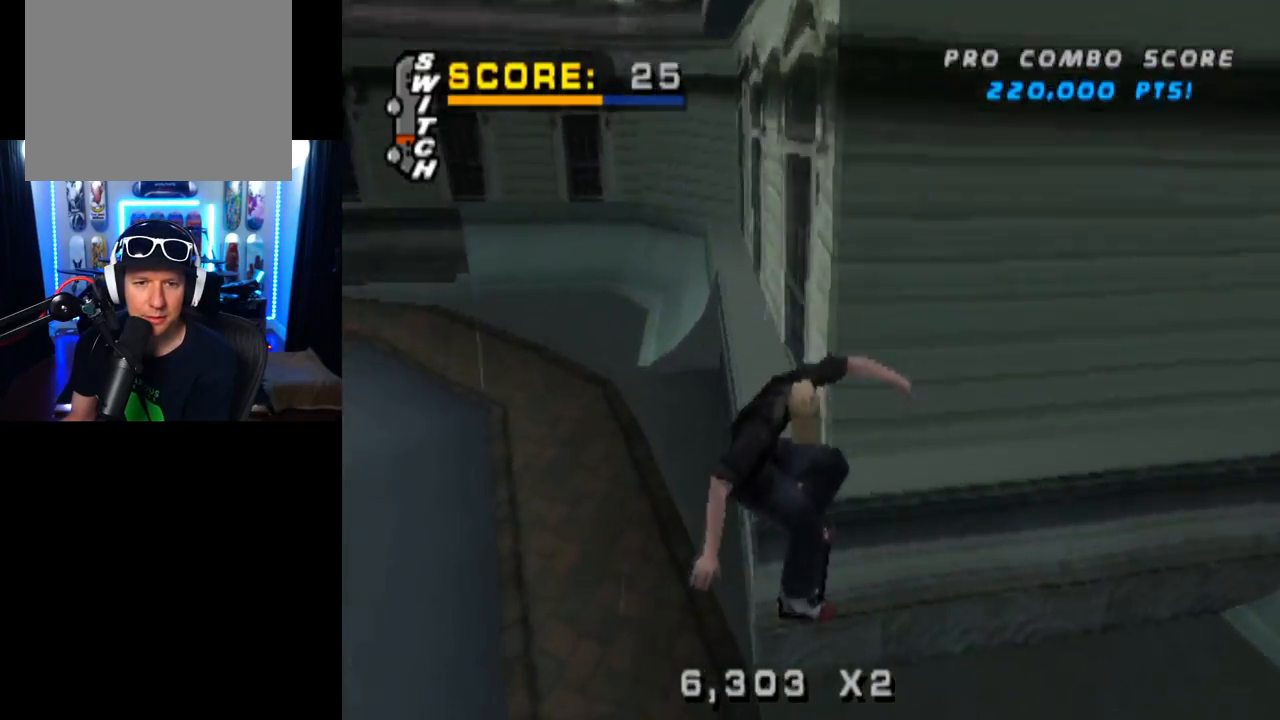
{"buttons": ["DPAD_DOWN", "DPAD_LEFT"], "left_stick": "center", "right_stick": "center", "events": [[50, "DPAD_UP", "up"], [117, "DPAD_DOWN", "down"], [234, "DPAD_DOWN", "up"], [300, "DPAD_UP", "down"], [384, "DPAD_LEFT", "down"], [400, "DPAD_DOWN", "down"], [400, "DPAD_UP", "up"]]}
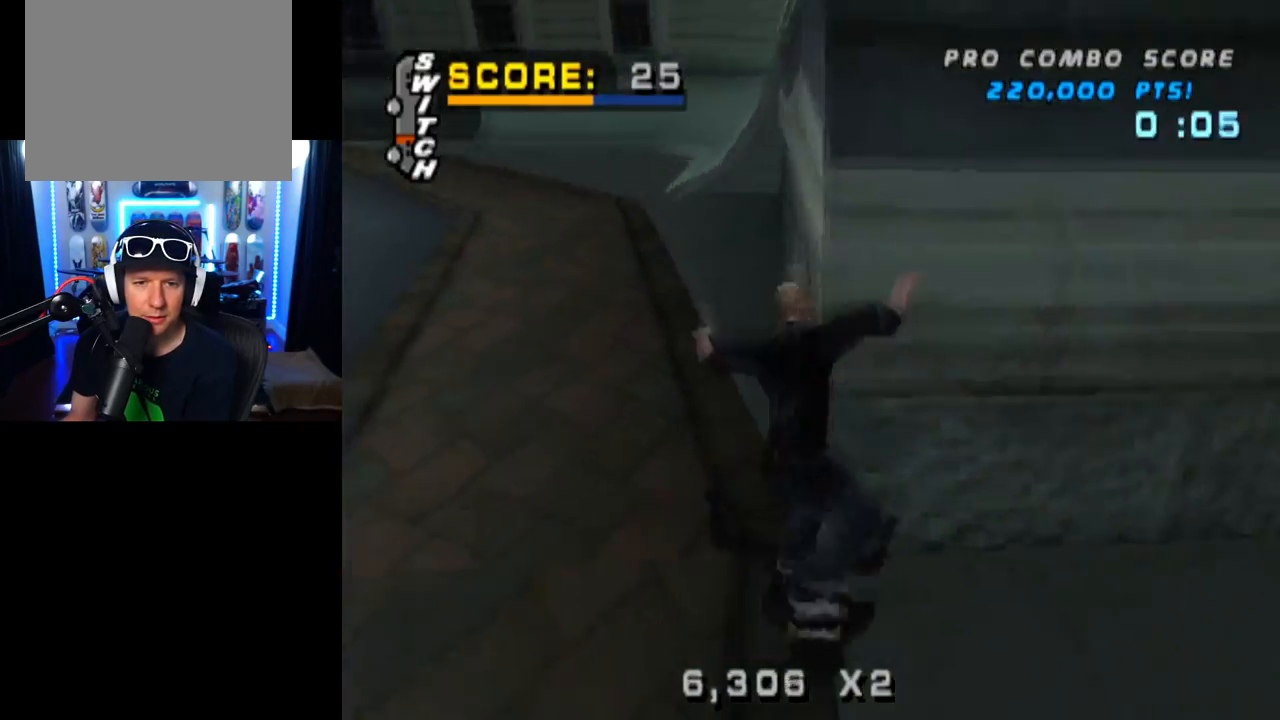
{"buttons": ["CROSS", "DPAD_RIGHT"], "left_stick": "center", "right_stick": "center", "events": [[34, "CROSS", "down"], [117, "DPAD_DOWN", "up"], [184, "DPAD_LEFT", "up"], [367, "DPAD_RIGHT", "down"]]}
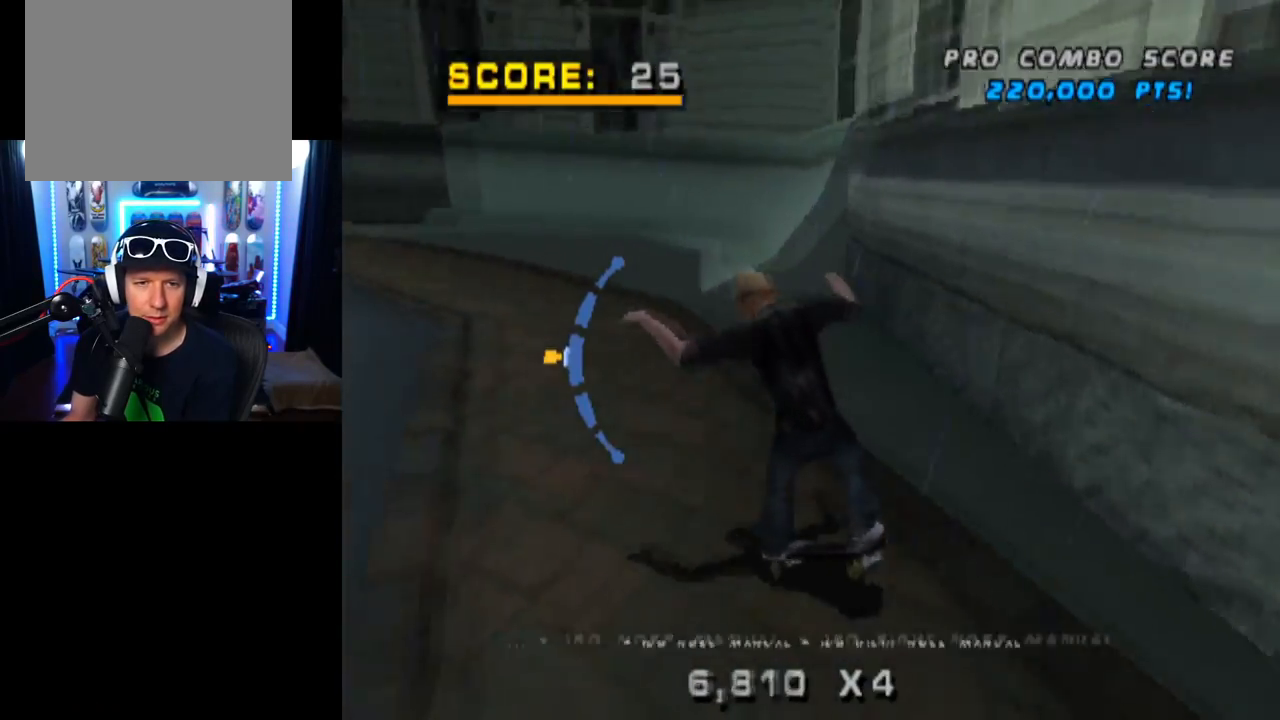
{"buttons": ["CROSS", "DPAD_UP"], "left_stick": "center", "right_stick": "center", "events": [[450, "DPAD_RIGHT", "up"], [450, "DPAD_UP", "down"]]}
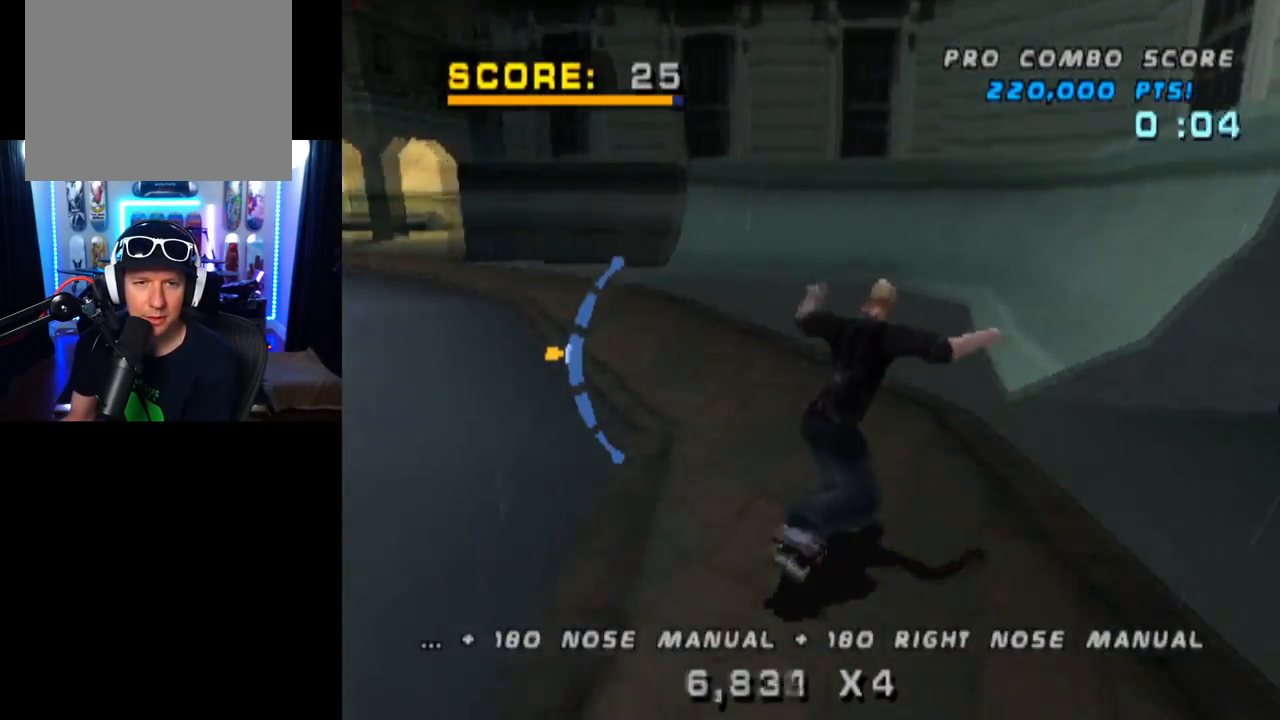
{"buttons": ["CROSS"], "left_stick": "center", "right_stick": "center", "events": [[17, "DPAD_UP", "up"], [201, "DPAD_RIGHT", "down"], [367, "DPAD_DOWN", "down"], [418, "DPAD_DOWN", "up"], [434, "DPAD_RIGHT", "up"]]}
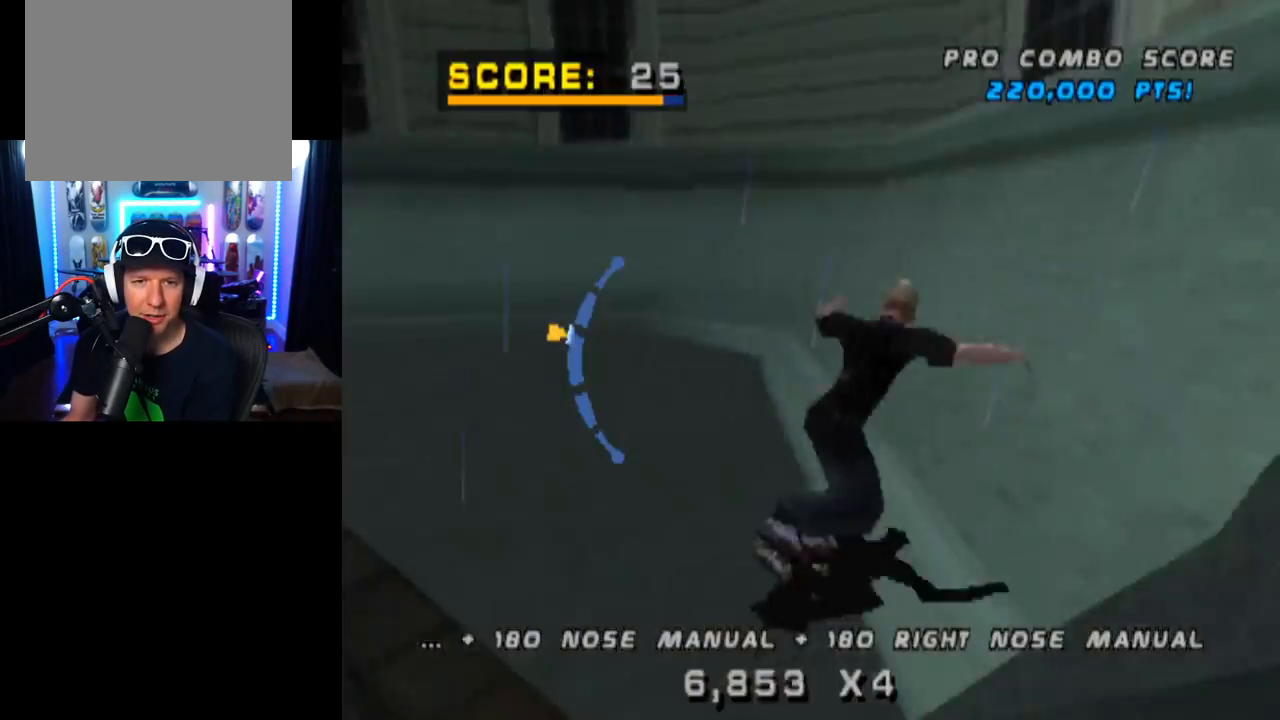
{"buttons": ["TRIANGLE"], "left_stick": "center", "right_stick": "center", "events": [[67, "DPAD_LEFT", "down"], [83, "DPAD_DOWN", "down"], [183, "DPAD_DOWN", "up"], [217, "DPAD_LEFT", "up"], [267, "CROSS", "up"], [267, "DPAD_LEFT", "down"], [267, "TRIANGLE", "down"], [417, "DPAD_LEFT", "up"]]}
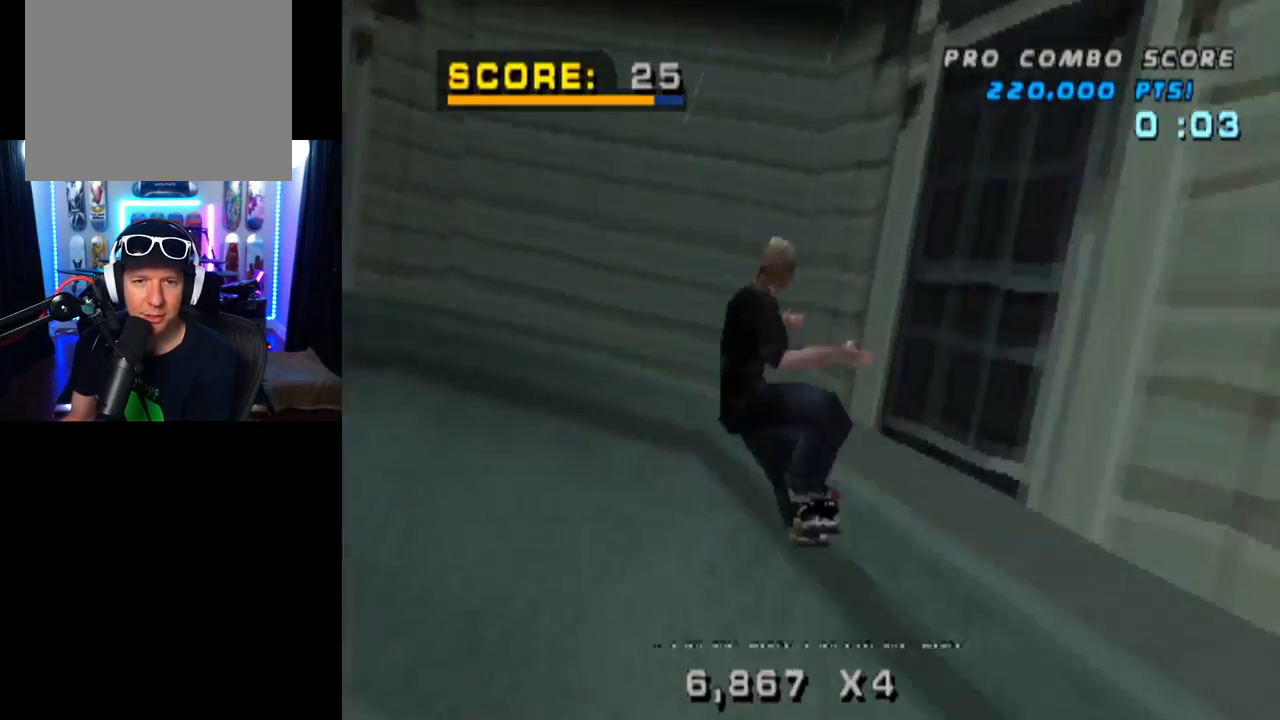
{"buttons": ["TRIANGLE", "DPAD_DOWN"], "left_stick": "center", "right_stick": "center", "events": [[401, "DPAD_DOWN", "down"]]}
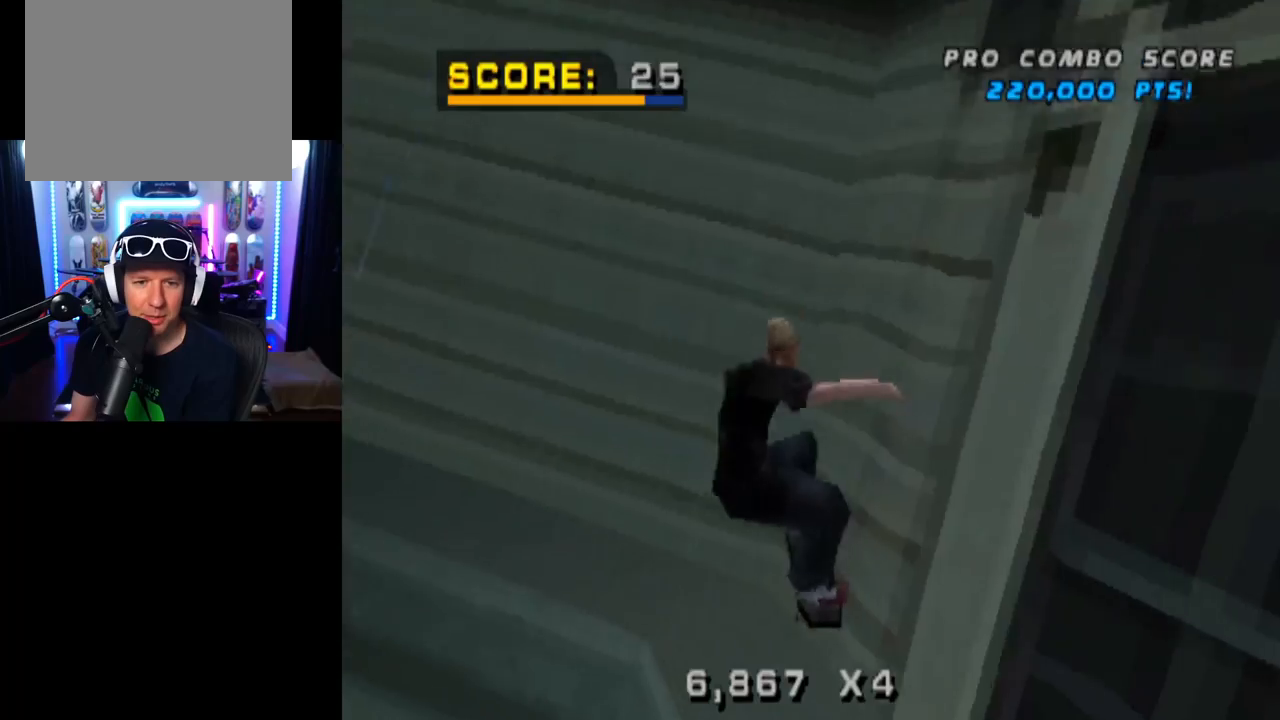
{"buttons": ["TRIANGLE", "DPAD_DOWN", "DPAD_LEFT"], "left_stick": "center", "right_stick": "center", "events": [[50, "DPAD_DOWN", "up"], [84, "DPAD_UP", "down"], [167, "DPAD_UP", "up"], [184, "DPAD_DOWN", "down"], [284, "DPAD_DOWN", "up"], [284, "DPAD_LEFT", "down"], [284, "DPAD_UP", "down"], [334, "DPAD_UP", "up"], [351, "DPAD_DOWN", "down"]]}
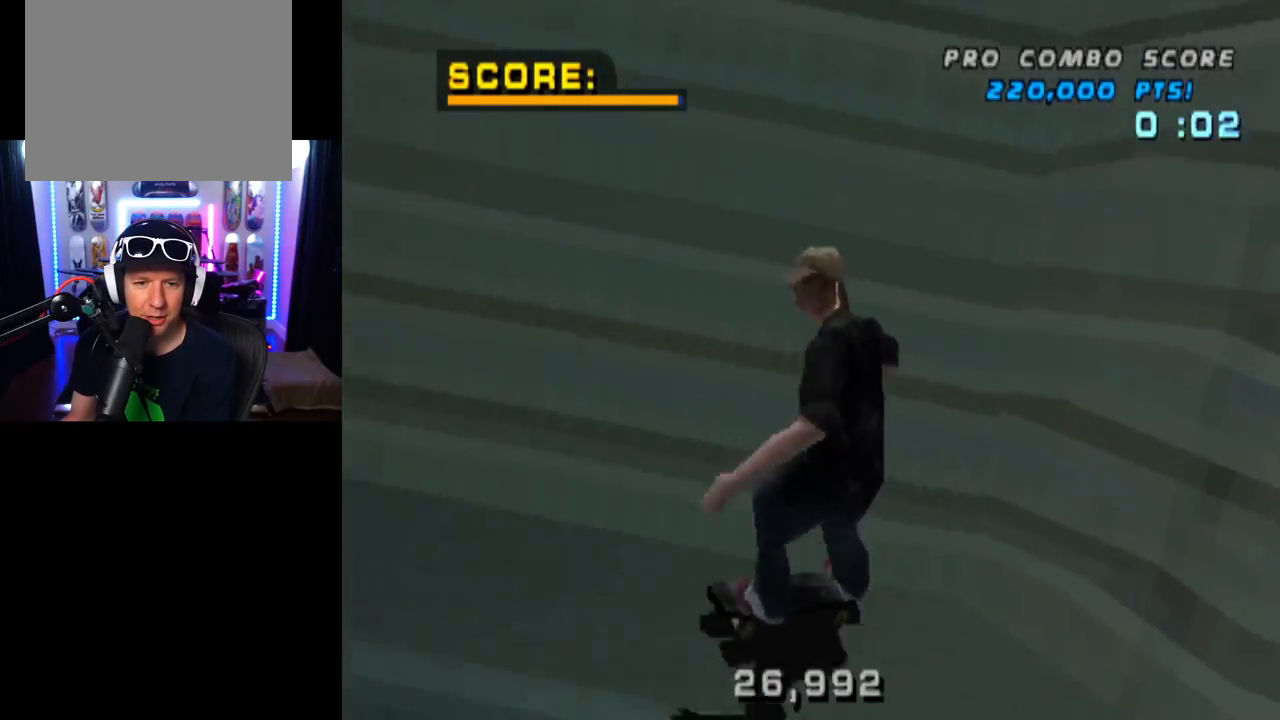
{"buttons": ["DPAD_DOWN"], "left_stick": "center", "right_stick": "center", "events": [[16, "DPAD_DOWN", "up"], [33, "DPAD_LEFT", "up"], [150, "TRIANGLE", "up"], [217, "START", "down"], [250, "right_stick", "left"], [417, "DPAD_DOWN", "down"], [434, "START", "up"], [434, "right_stick", "center"]]}
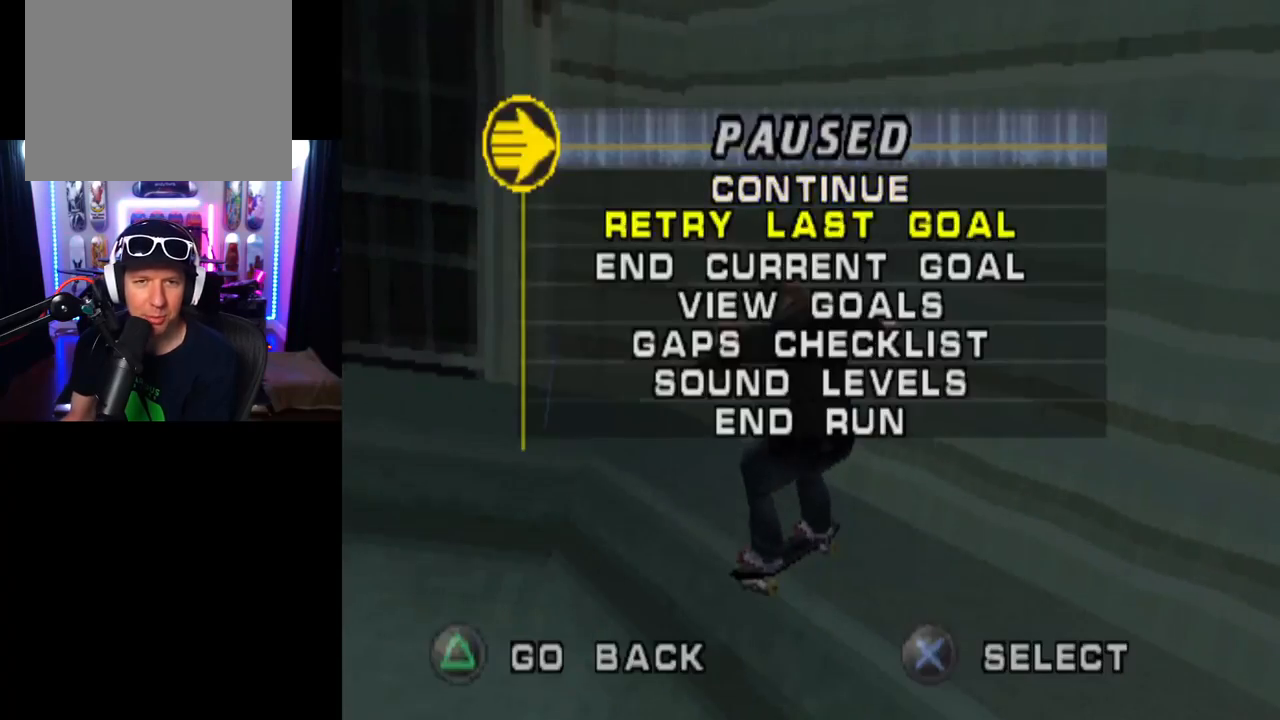
{"buttons": [], "left_stick": "center", "right_stick": "center", "events": [[50, "CROSS", "down"], [50, "DPAD_DOWN", "up"], [150, "CROSS", "up"]]}
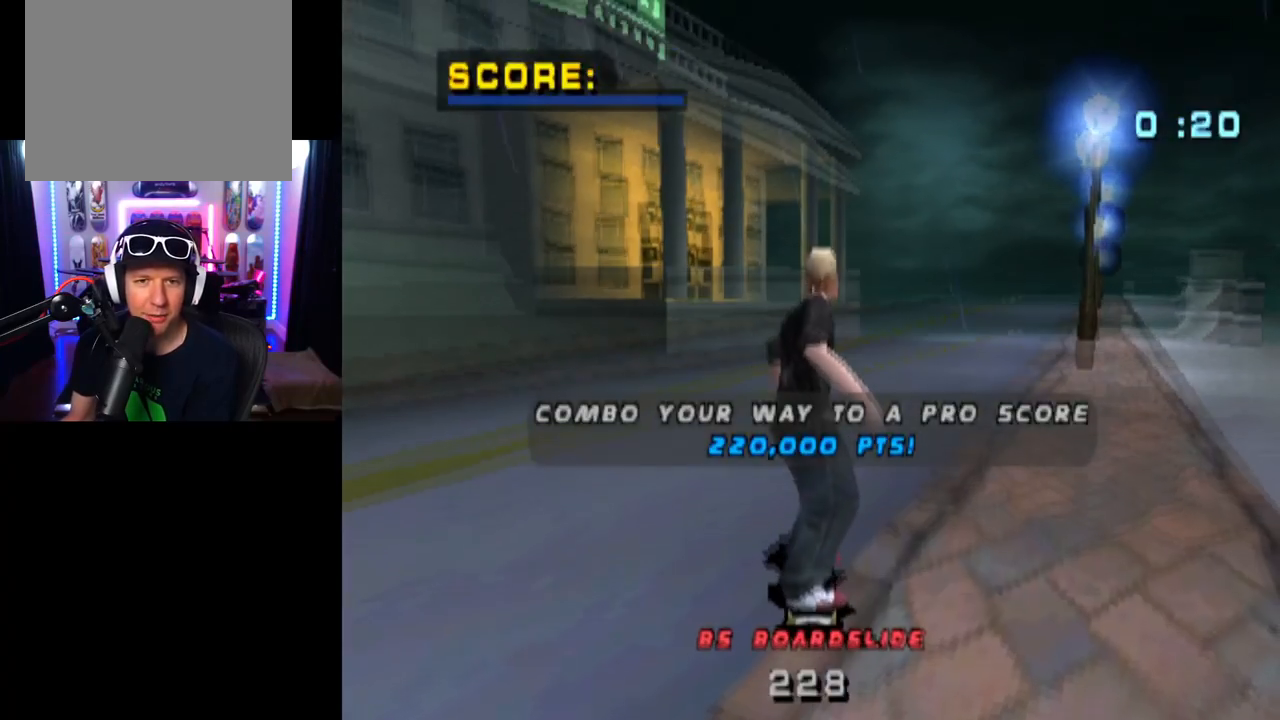
{"buttons": ["CROSS"], "left_stick": "center", "right_stick": "center", "events": [[233, "CROSS", "down"], [383, "CROSS", "up"], [450, "CROSS", "down"]]}
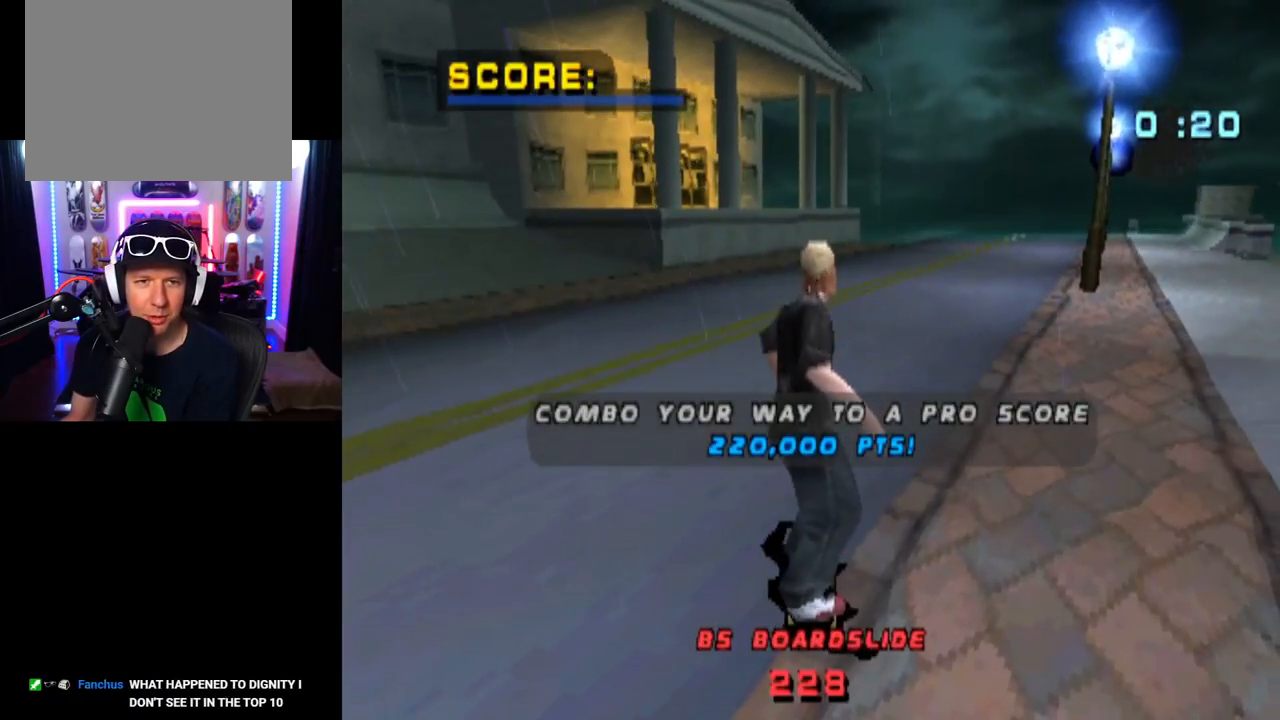
{"buttons": ["CROSS", "DPAD_RIGHT"], "left_stick": "center", "right_stick": "center", "events": [[367, "DPAD_RIGHT", "down"]]}
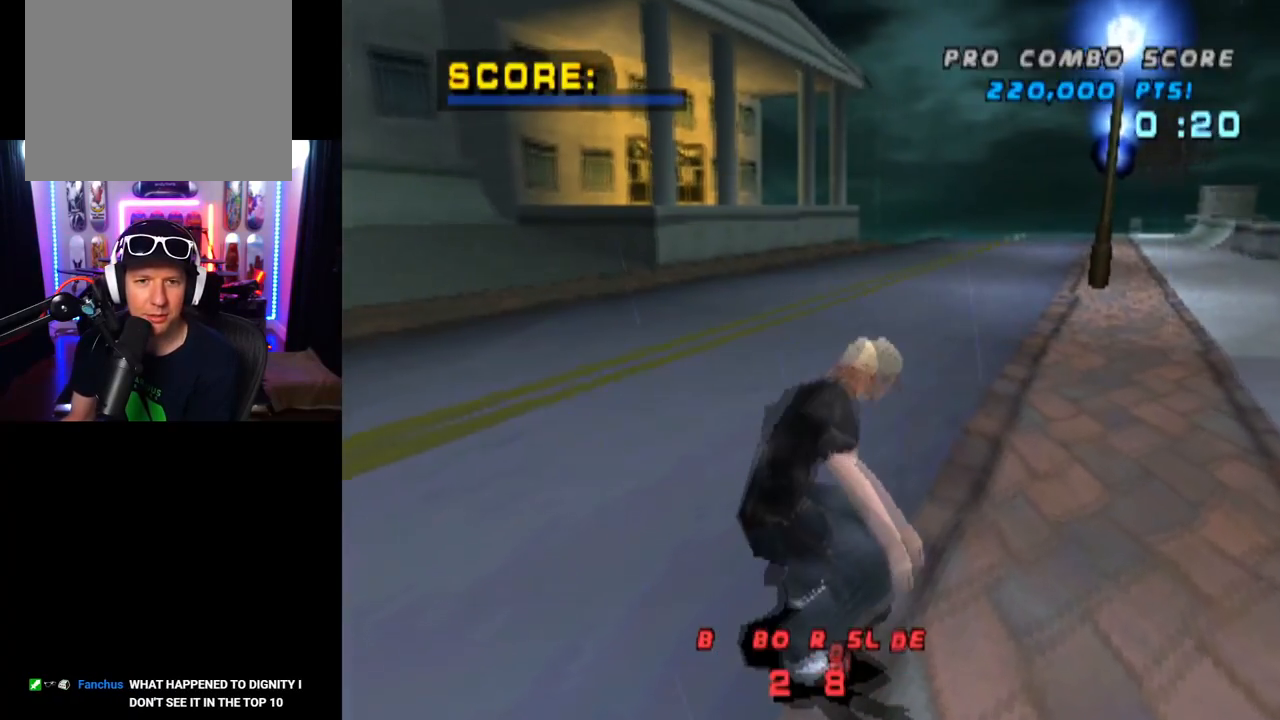
{"buttons": ["SQUARE", "L1", "DPAD_DOWN", "DPAD_RIGHT"], "left_stick": "center", "right_stick": "left", "events": [[150, "DPAD_RIGHT", "up"], [183, "DPAD_UP", "down"], [283, "DPAD_UP", "up"], [333, "DPAD_UP", "down"], [400, "DPAD_RIGHT", "down"], [417, "DPAD_DOWN", "down"], [417, "DPAD_UP", "up"], [417, "SQUARE", "down"], [450, "CROSS", "up"], [467, "L1", "down"], [484, "right_stick", "left"]]}
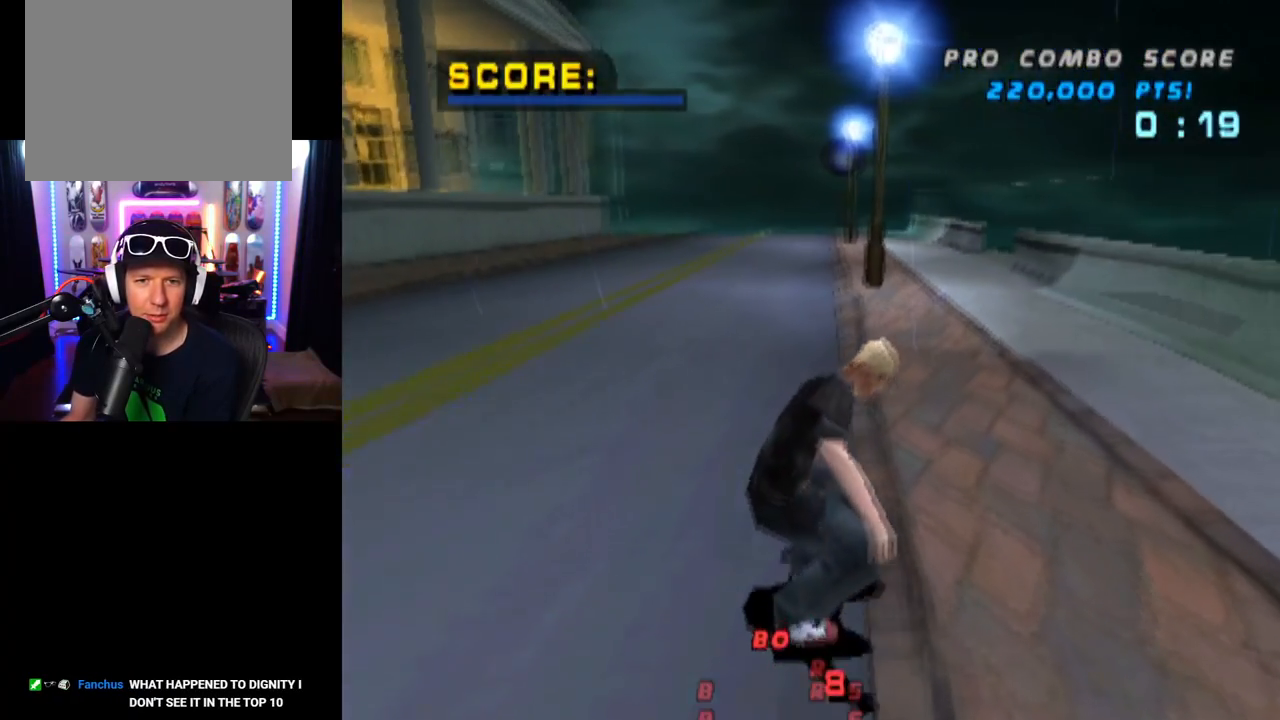
{"buttons": ["CROSS"], "left_stick": "center", "right_stick": "center", "events": [[84, "right_stick", "center"], [167, "SQUARE", "up"], [184, "DPAD_DOWN", "up"], [184, "DPAD_RIGHT", "up"], [284, "CROSS", "down"], [301, "DPAD_DOWN", "down"], [451, "DPAD_DOWN", "up"], [467, "L1", "up"]]}
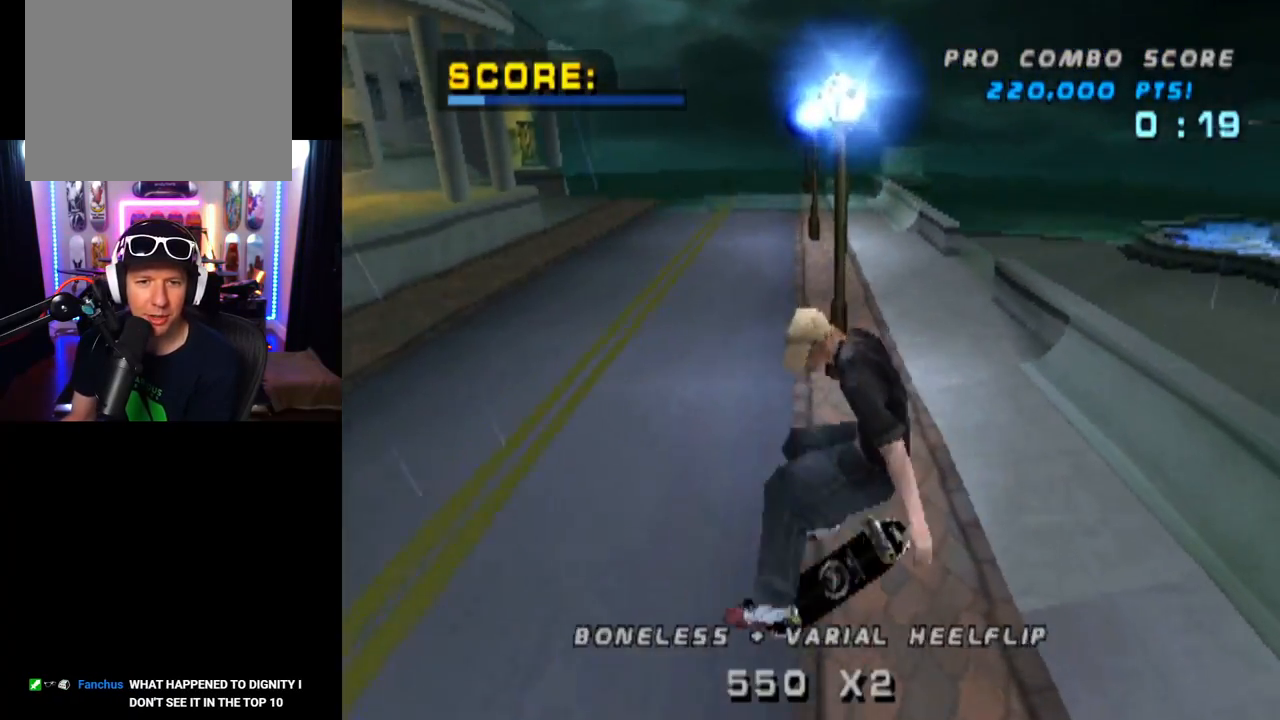
{"buttons": ["CROSS", "SQUARE", "L1", "DPAD_DOWN", "DPAD_LEFT"], "left_stick": "center", "right_stick": "center", "events": [[16, "DPAD_UP", "down"], [133, "DPAD_UP", "up"], [200, "DPAD_DOWN", "down"], [250, "DPAD_DOWN", "up"], [250, "DPAD_UP", "down"], [267, "DPAD_DOWN", "down"], [283, "DPAD_DOWN", "up"], [367, "DPAD_LEFT", "down"], [400, "DPAD_DOWN", "down"], [400, "DPAD_UP", "up"], [484, "SQUARE", "down"], [500, "L1", "down"]]}
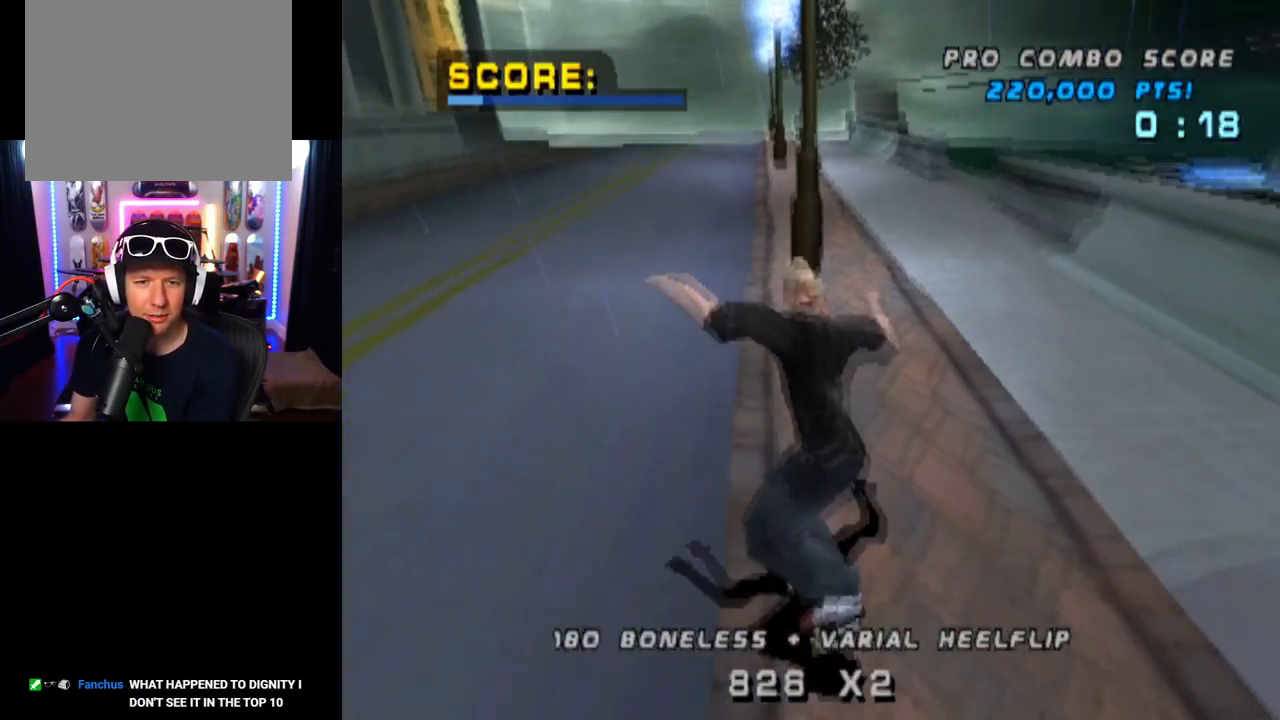
{"buttons": [], "left_stick": "center", "right_stick": "center", "events": [[17, "CROSS", "up"], [17, "right_stick", "left"], [134, "right_stick", "center"], [251, "SQUARE", "up"], [367, "DPAD_DOWN", "up"], [434, "DPAD_LEFT", "up"], [501, "L1", "up"]]}
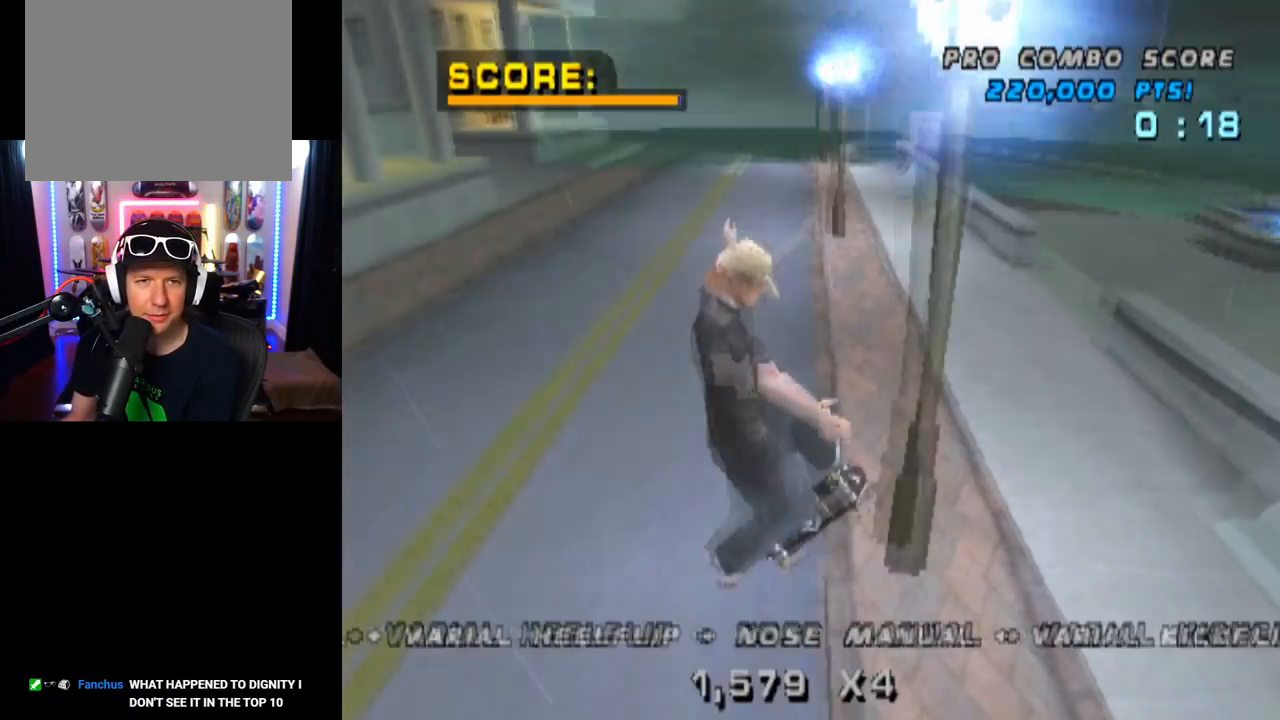
{"buttons": ["CROSS", "DPAD_DOWN", "DPAD_LEFT"], "left_stick": "center", "right_stick": "center", "events": [[150, "CROSS", "down"], [400, "DPAD_LEFT", "down"], [417, "DPAD_DOWN", "down"]]}
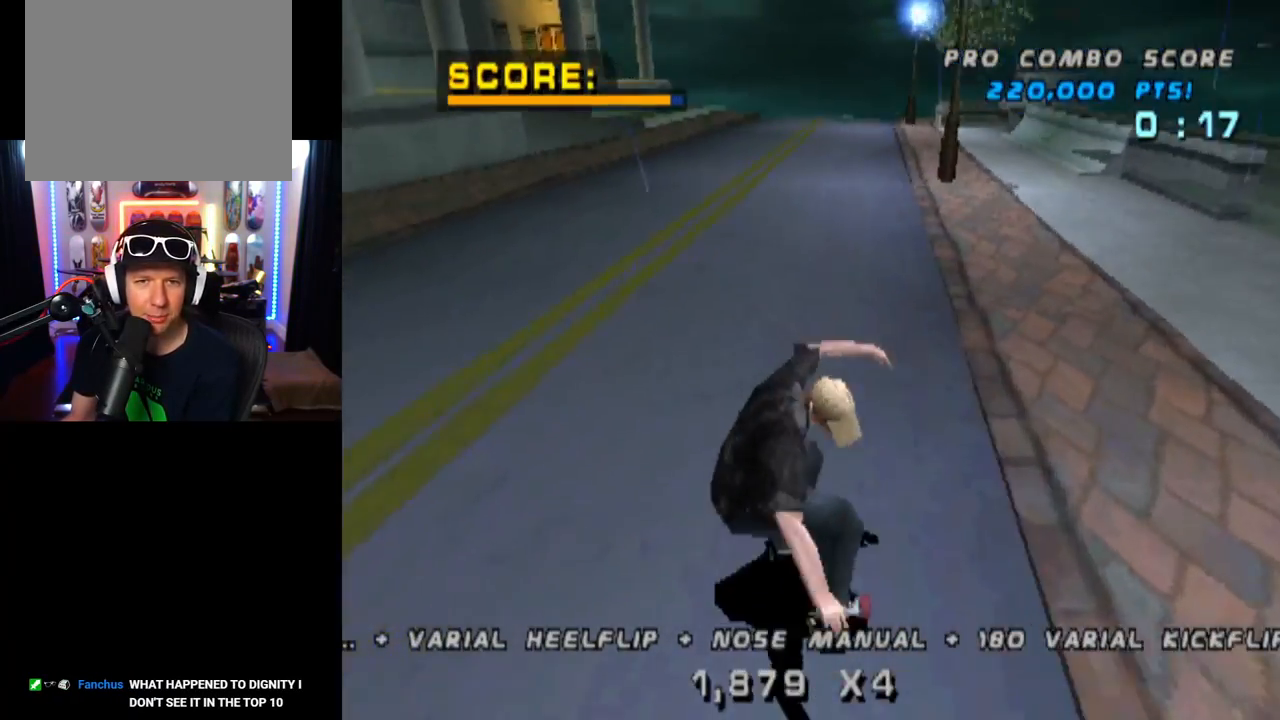
{"buttons": ["CROSS", "DPAD_DOWN", "DPAD_LEFT"], "left_stick": "center", "right_stick": "center", "events": []}